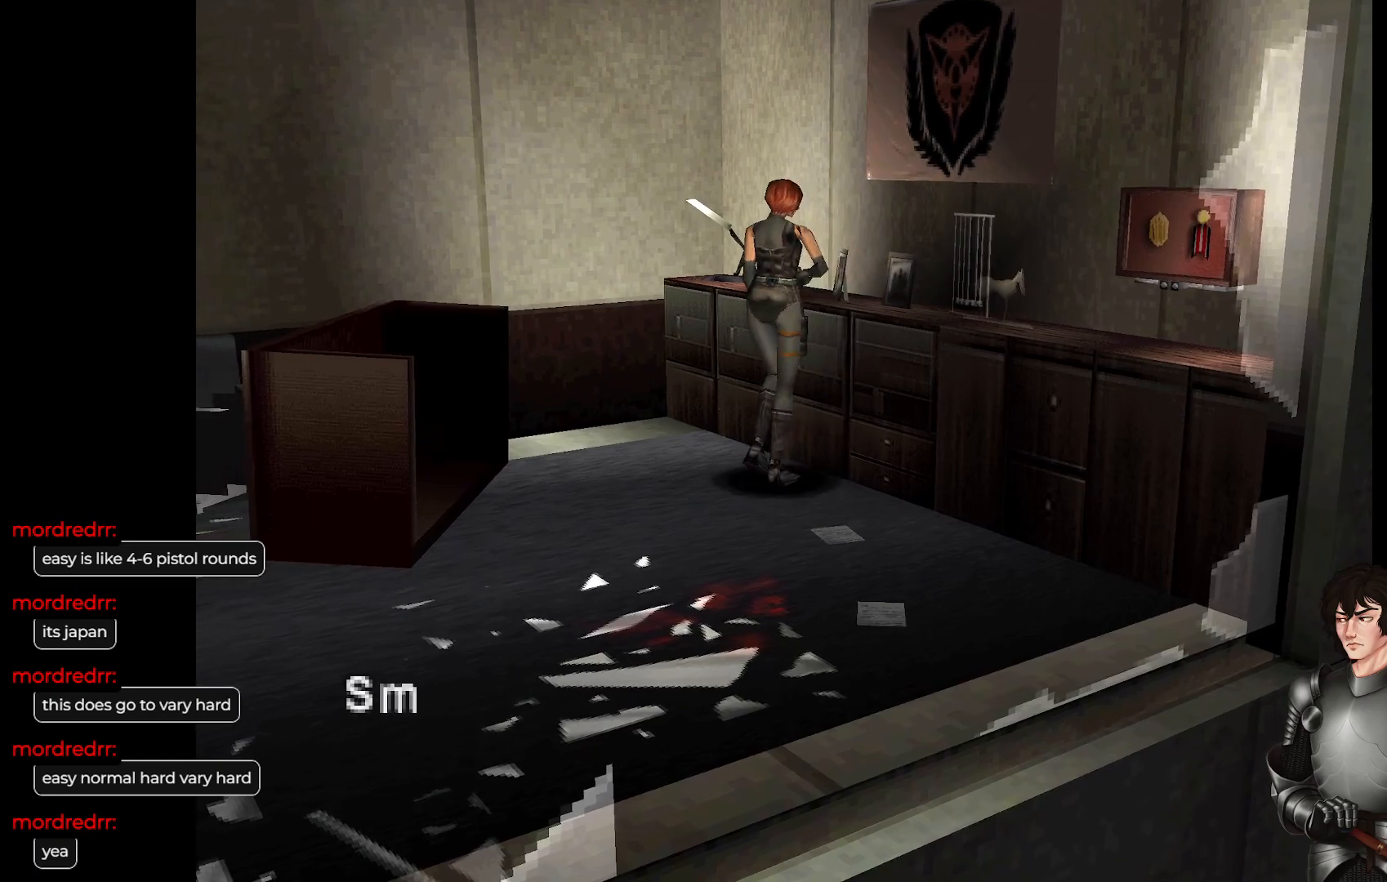
Gameplay with a controller (Xbox layout); each line is a JSON object with the inputs held at the frame after it. "events" lists button and stick changes between this image and that frame as [ms after this image, input, new state], when the widget could be followed in between.
{"buttons": [], "left_stick": "center", "right_stick": "center", "events": [[167, "R2", "down"], [350, "R2", "up"]]}
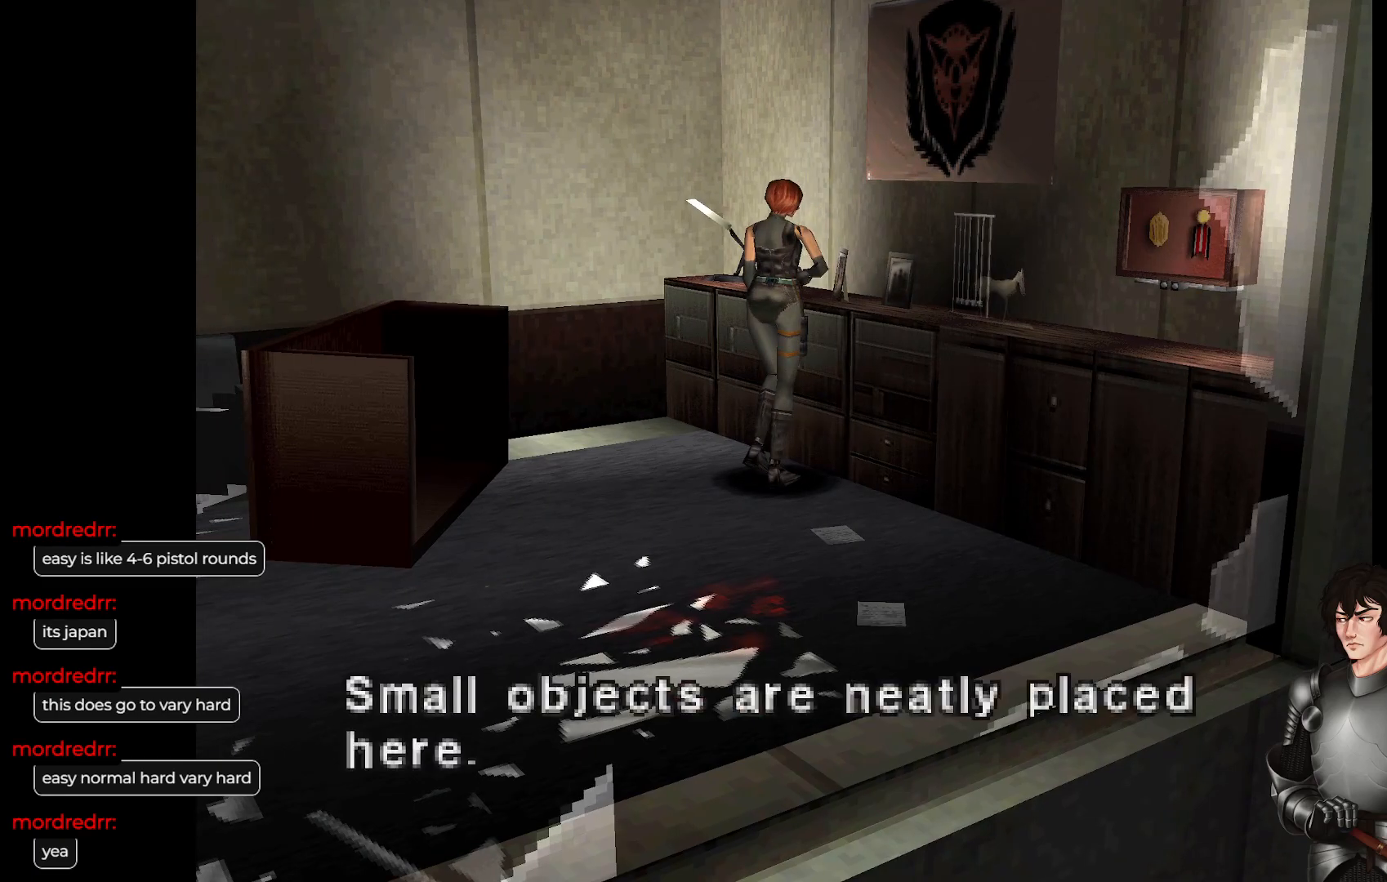
{"buttons": [], "left_stick": "left", "right_stick": "center", "events": [[233, "R2", "down"], [350, "left_stick", "left"], [367, "R2", "up"]]}
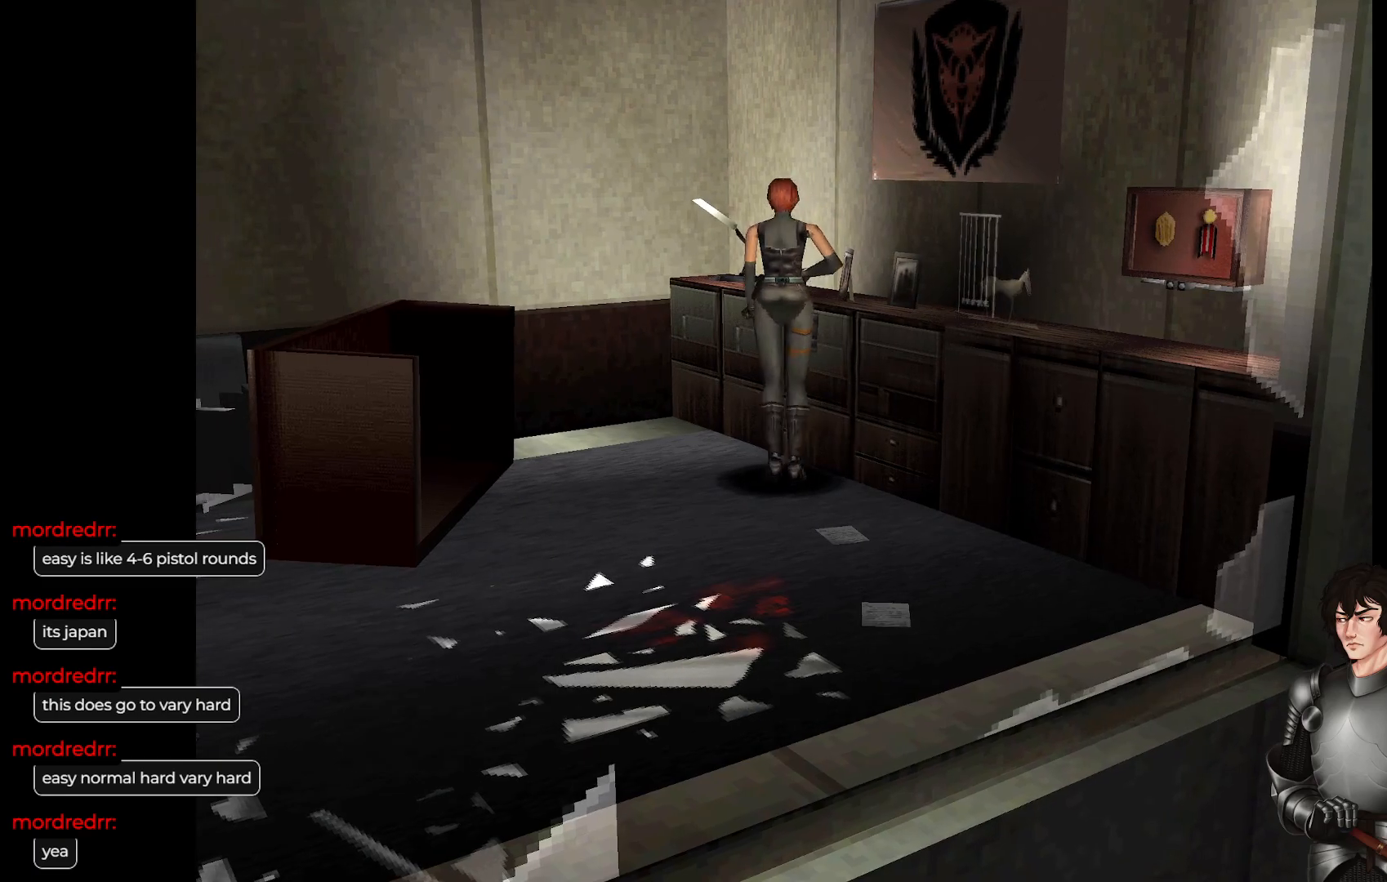
{"buttons": [], "left_stick": "left", "right_stick": "center", "events": []}
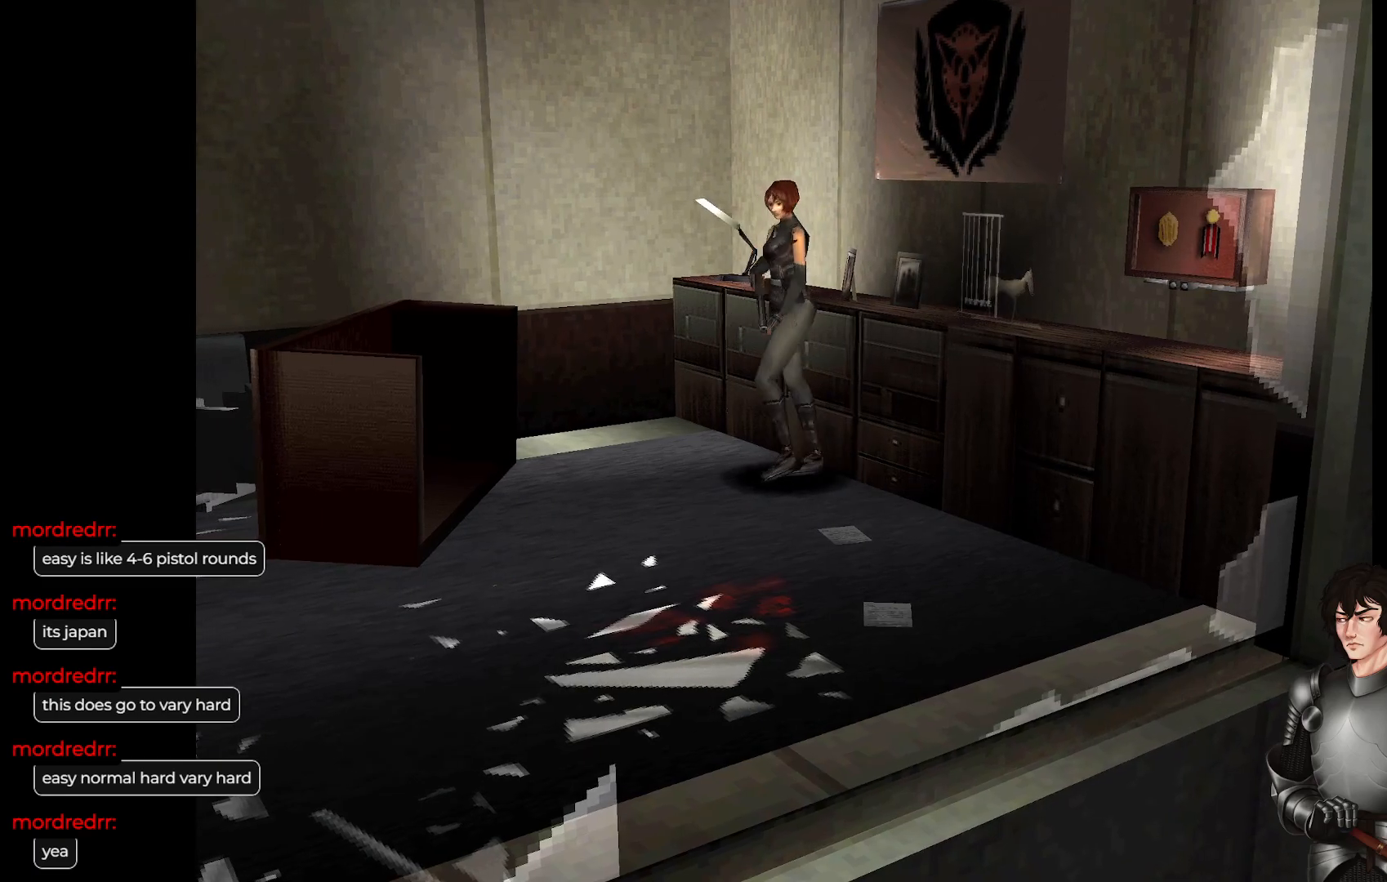
{"buttons": ["L1"], "left_stick": "up", "right_stick": "center", "events": [[100, "L1", "down"], [100, "left_stick", "up-left"], [433, "left_stick", "up"]]}
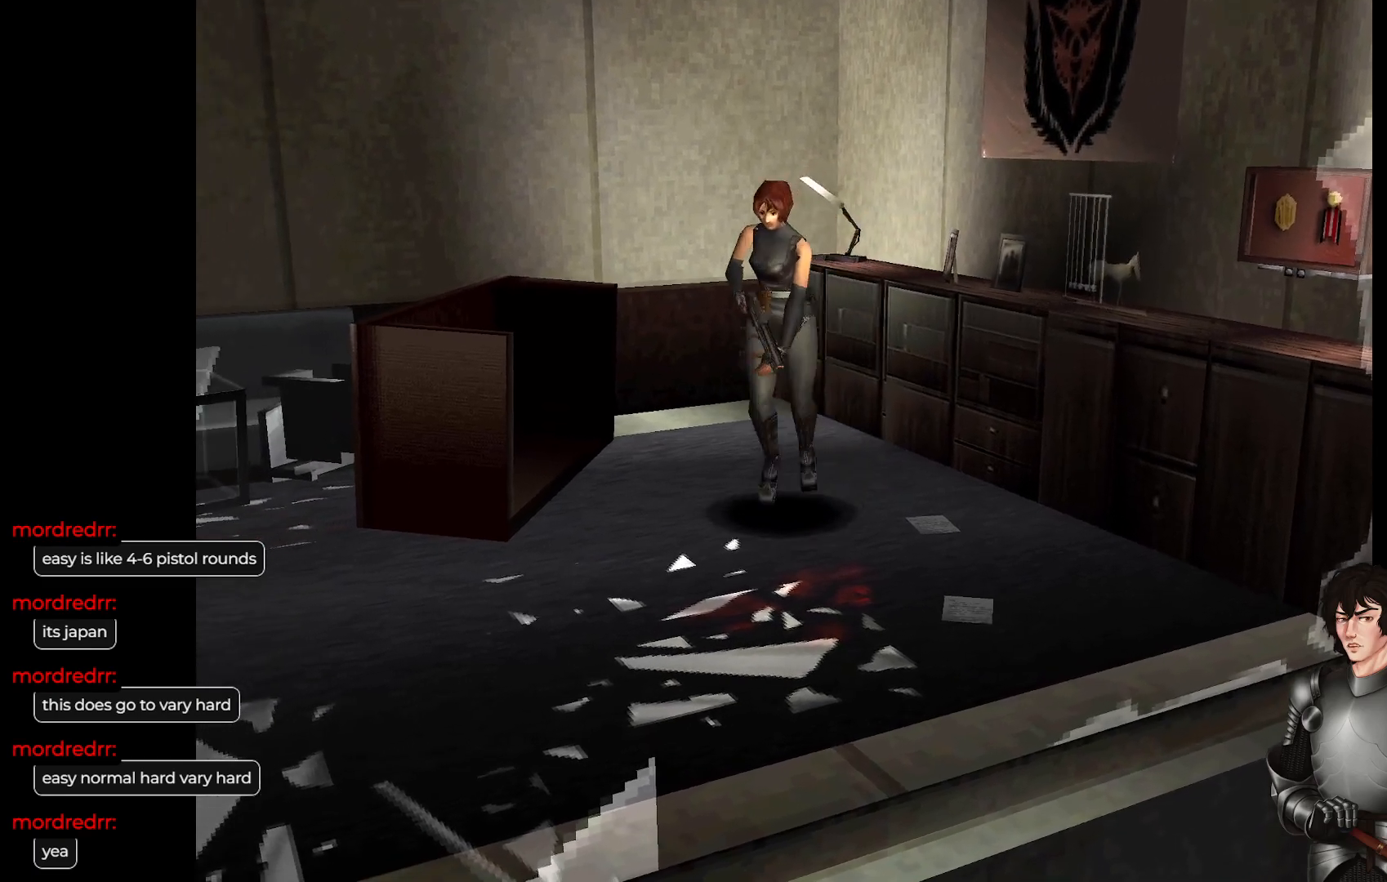
{"buttons": ["L1"], "left_stick": "up-right", "right_stick": "center", "events": [[117, "left_stick", "up-right"]]}
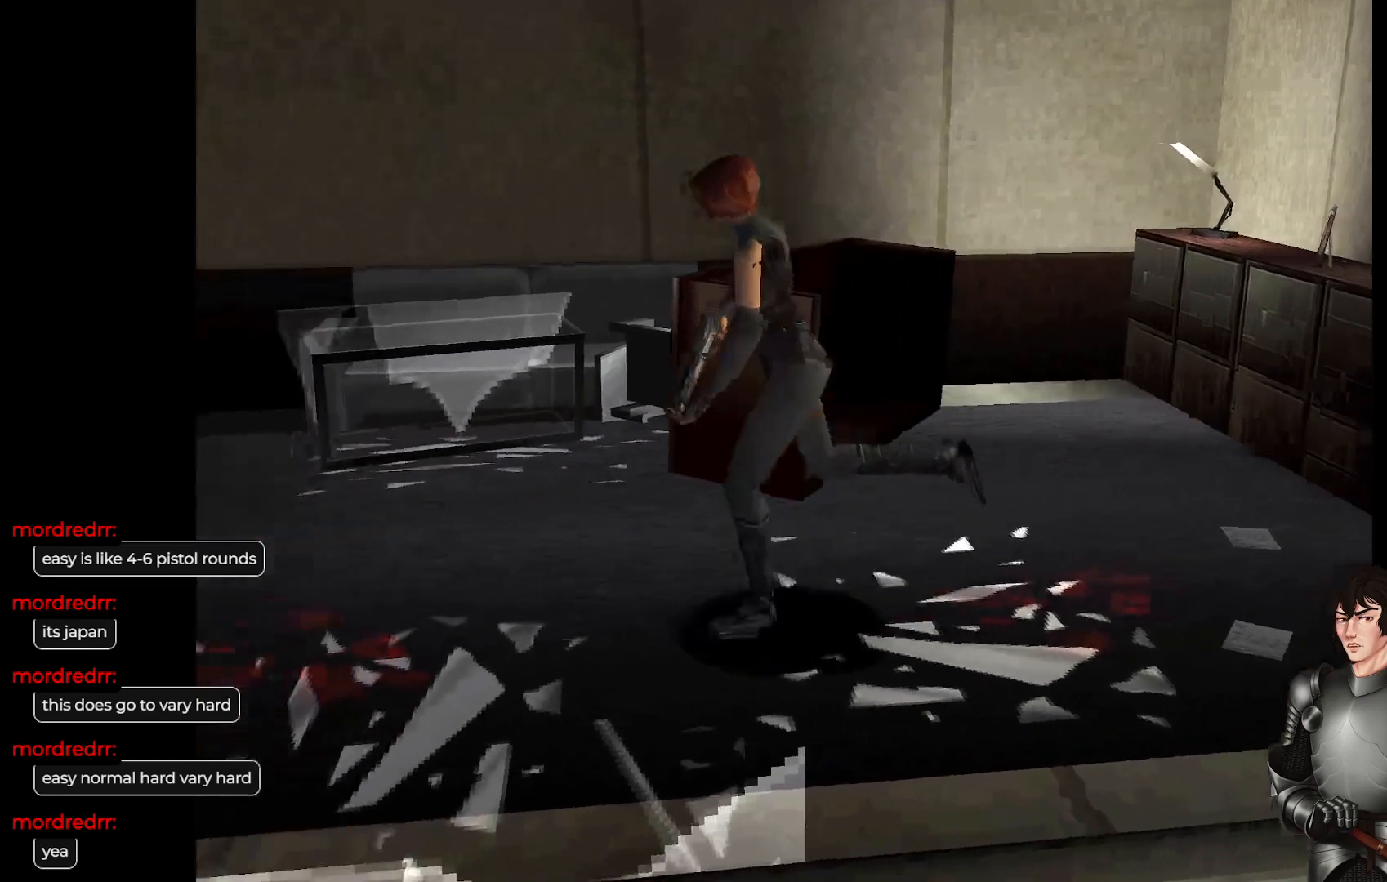
{"buttons": [], "left_stick": "up-right", "right_stick": "center", "events": [[500, "L1", "up"]]}
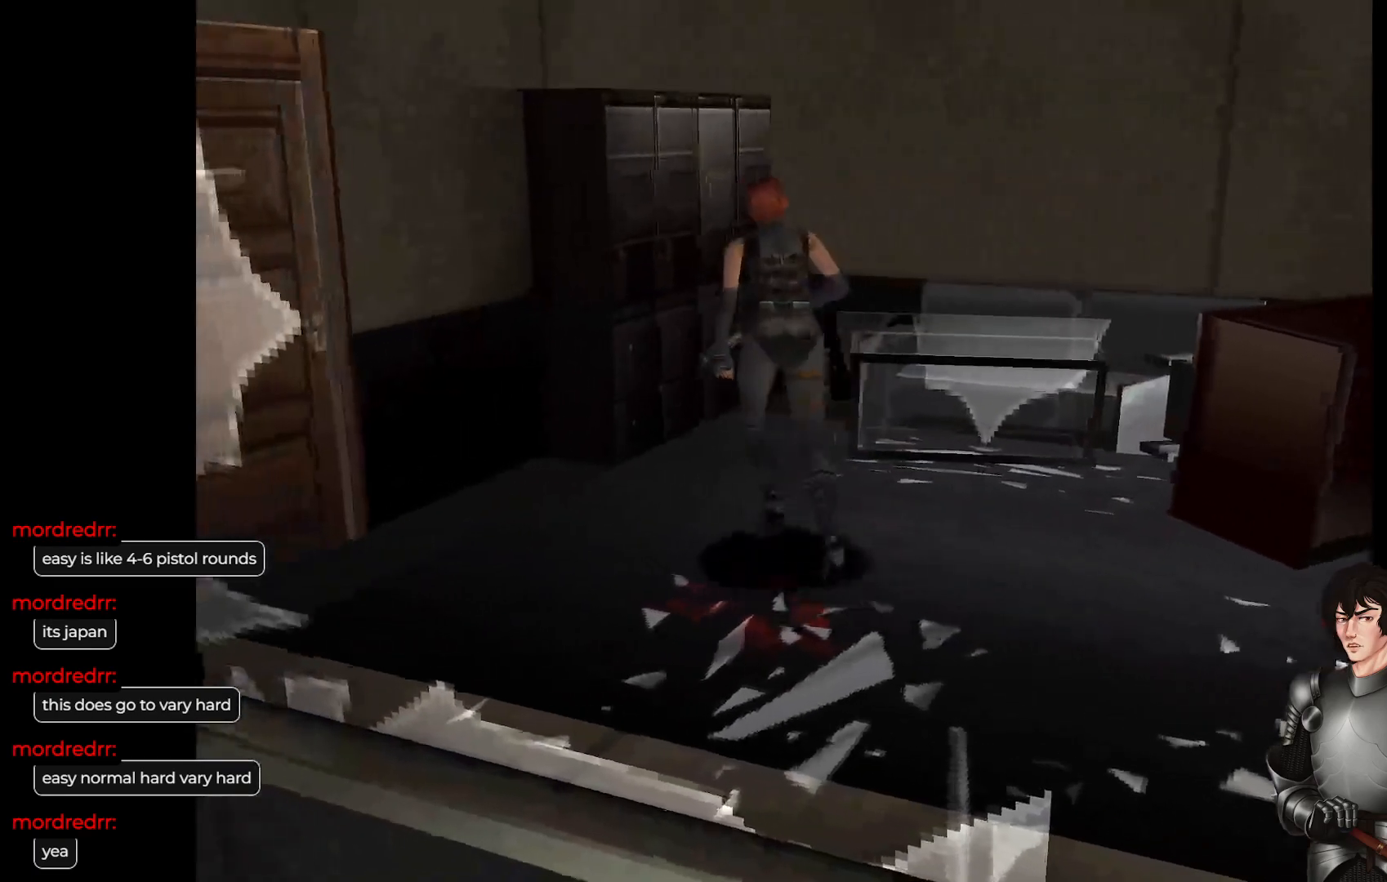
{"buttons": [], "left_stick": "left", "right_stick": "center", "events": [[200, "left_stick", "up-left"], [317, "left_stick", "left"]]}
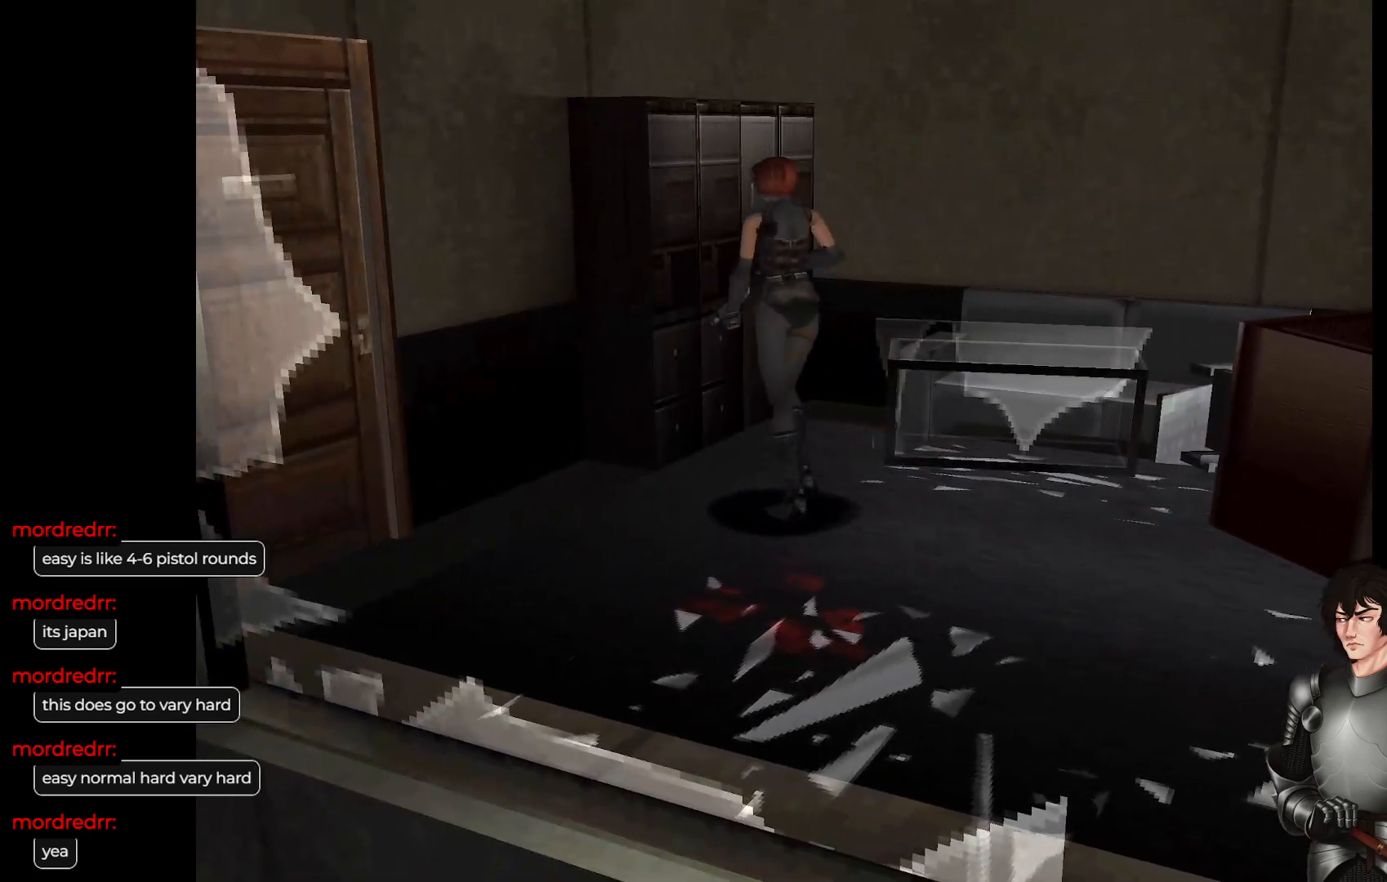
{"buttons": ["L1"], "left_stick": "up", "right_stick": "center", "events": [[167, "left_stick", "up-left"], [233, "L1", "down"], [483, "left_stick", "up"]]}
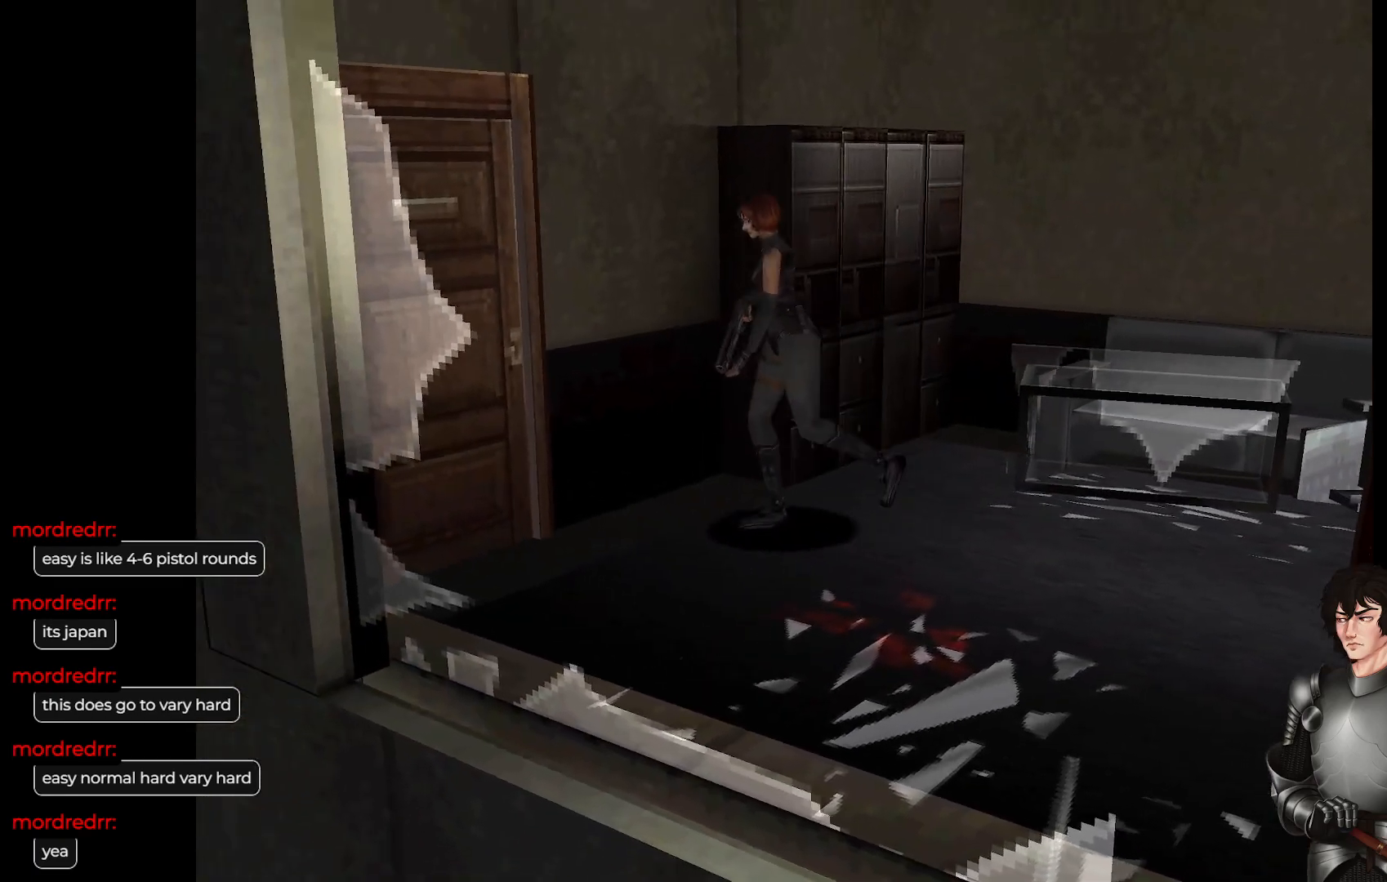
{"buttons": ["R2"], "left_stick": "up-right", "right_stick": "center", "events": [[133, "left_stick", "up-right"], [300, "L1", "up"], [417, "R2", "down"]]}
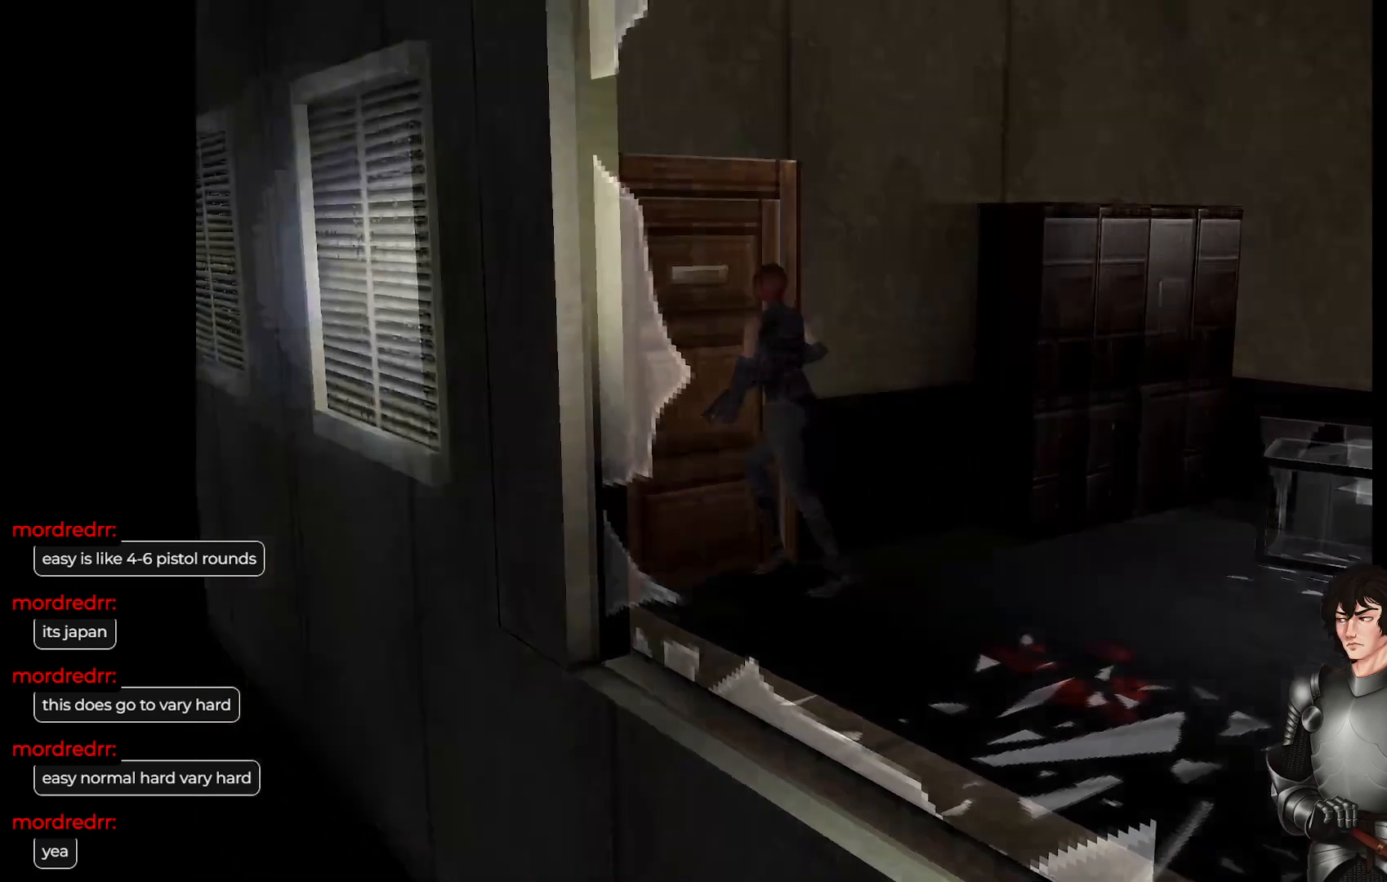
{"buttons": [], "left_stick": "center", "right_stick": "center", "events": [[50, "R2", "up"], [117, "left_stick", "center"]]}
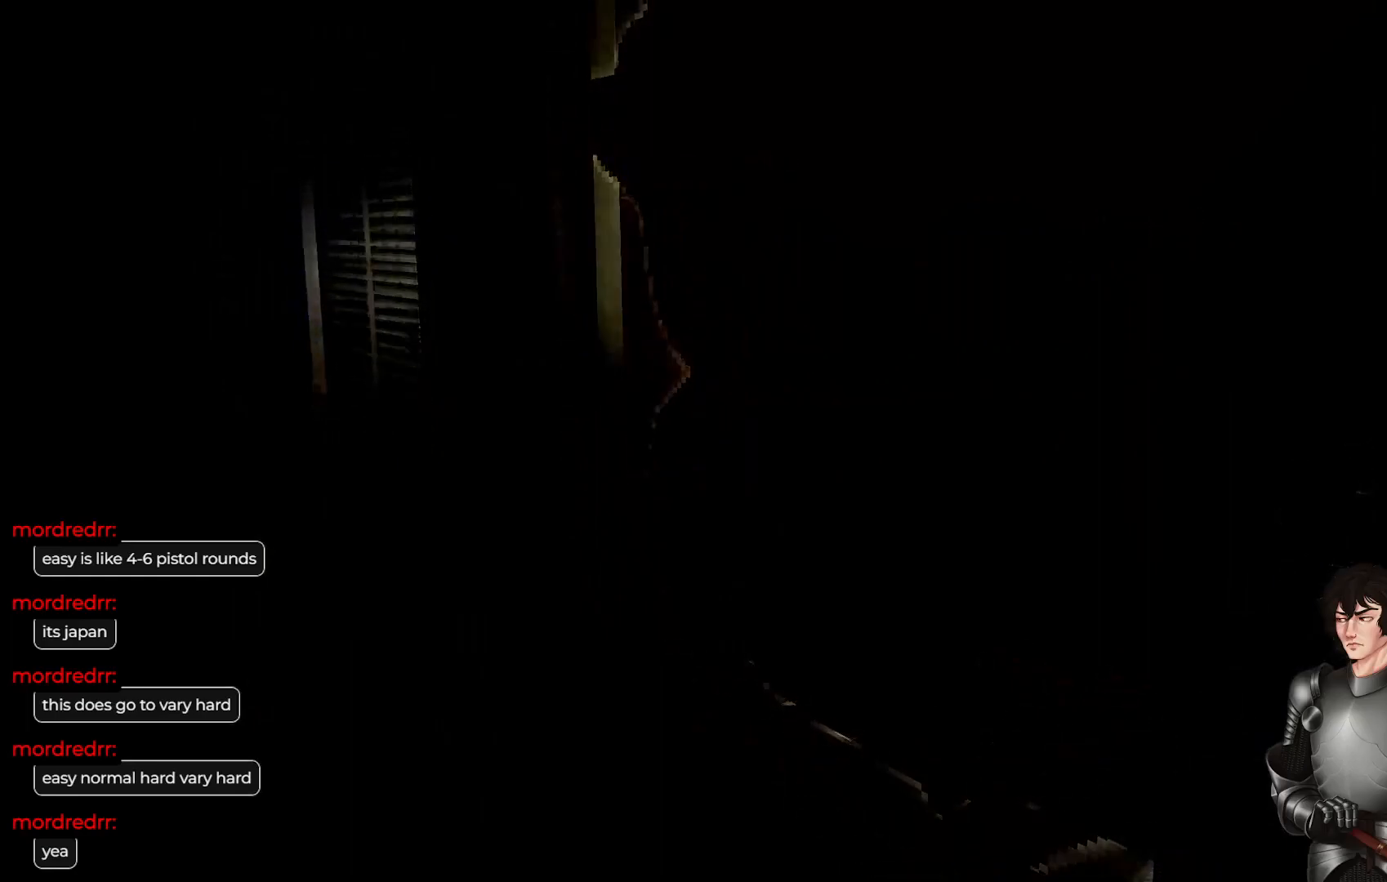
{"buttons": [], "left_stick": "center", "right_stick": "center", "events": []}
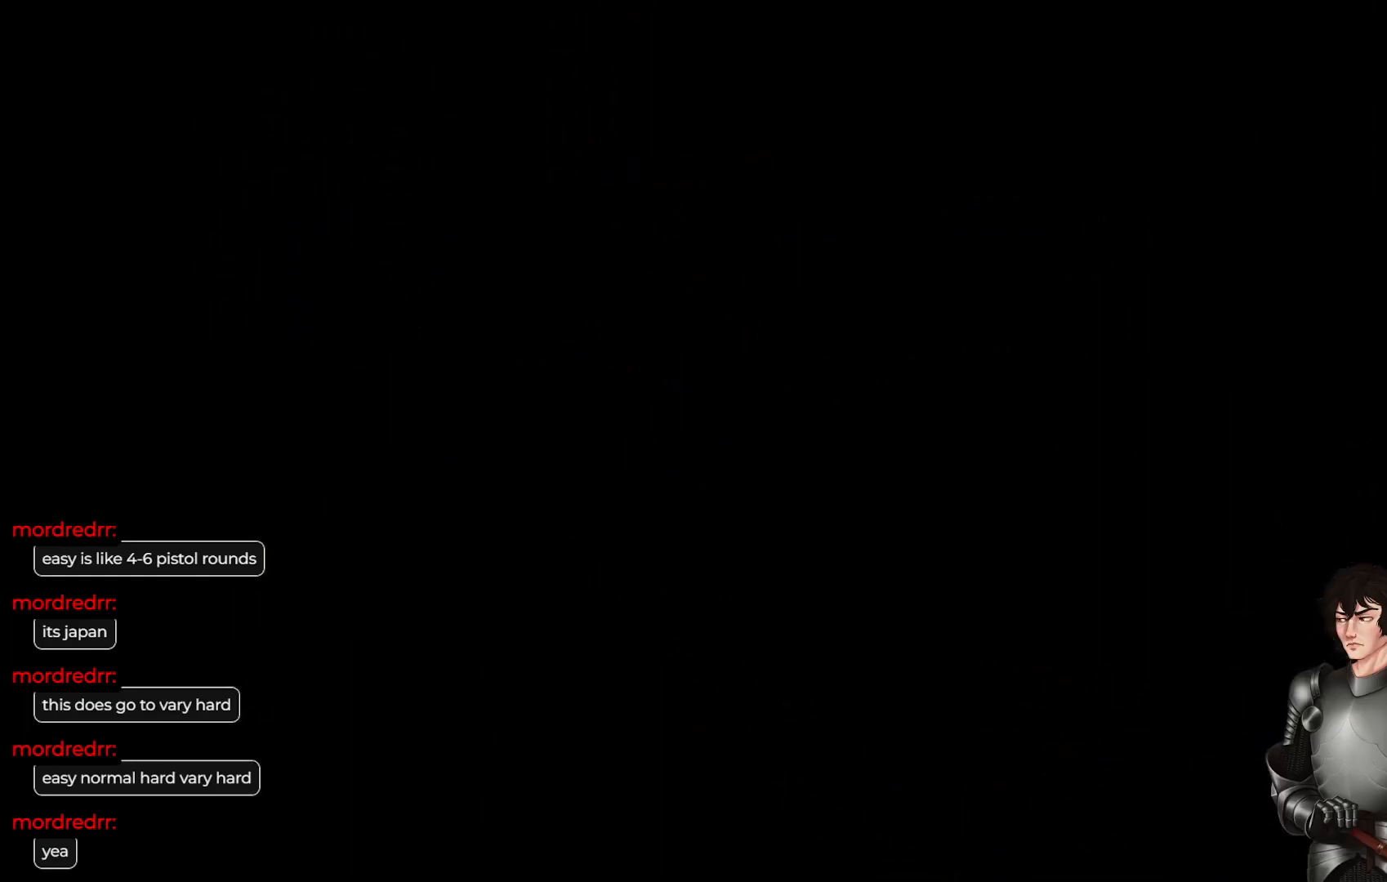
{"buttons": [], "left_stick": "center", "right_stick": "center", "events": []}
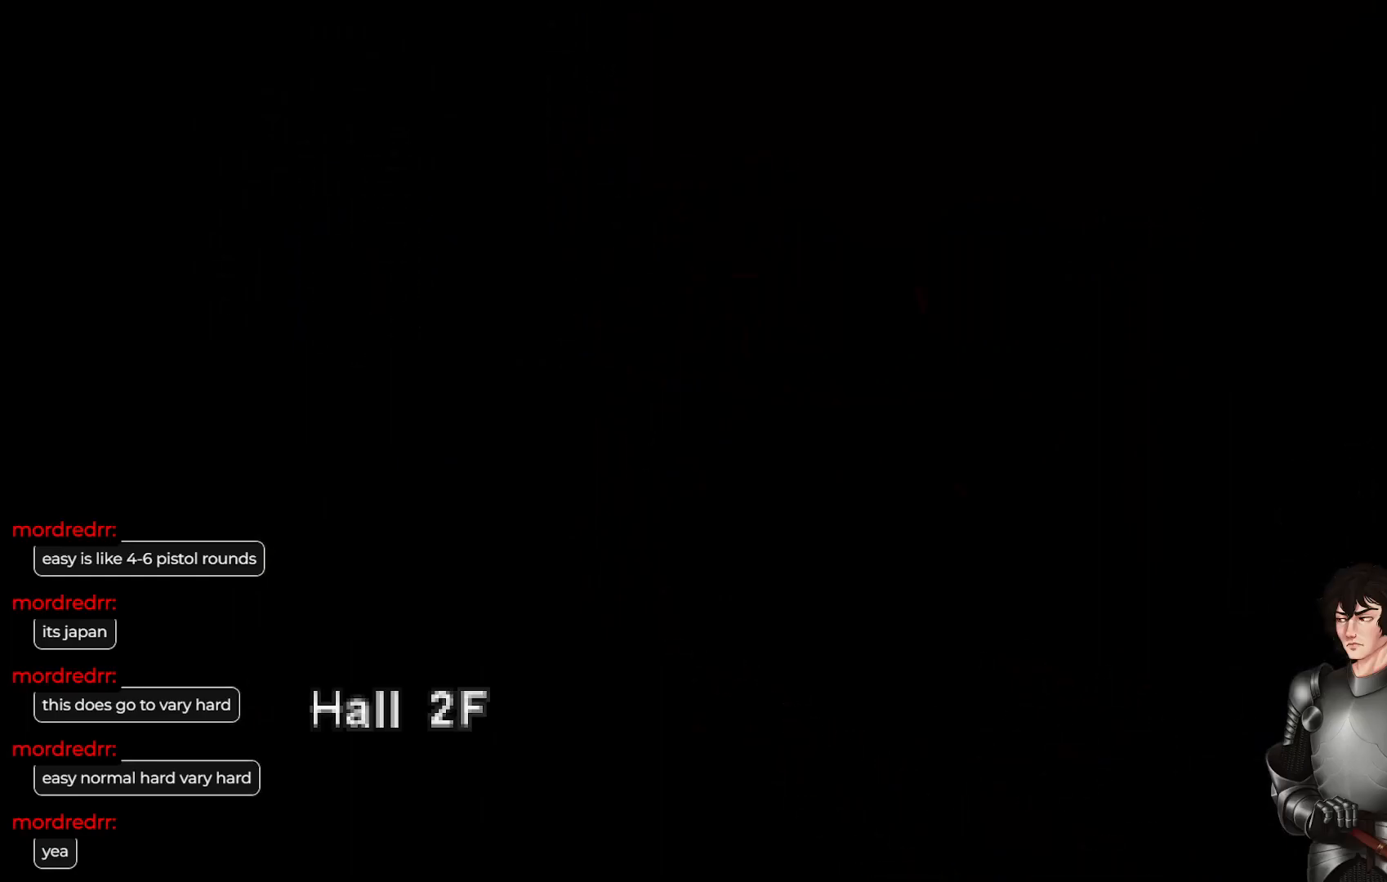
{"buttons": [], "left_stick": "center", "right_stick": "center", "events": [[17, "L1", "down"], [100, "L1", "up"]]}
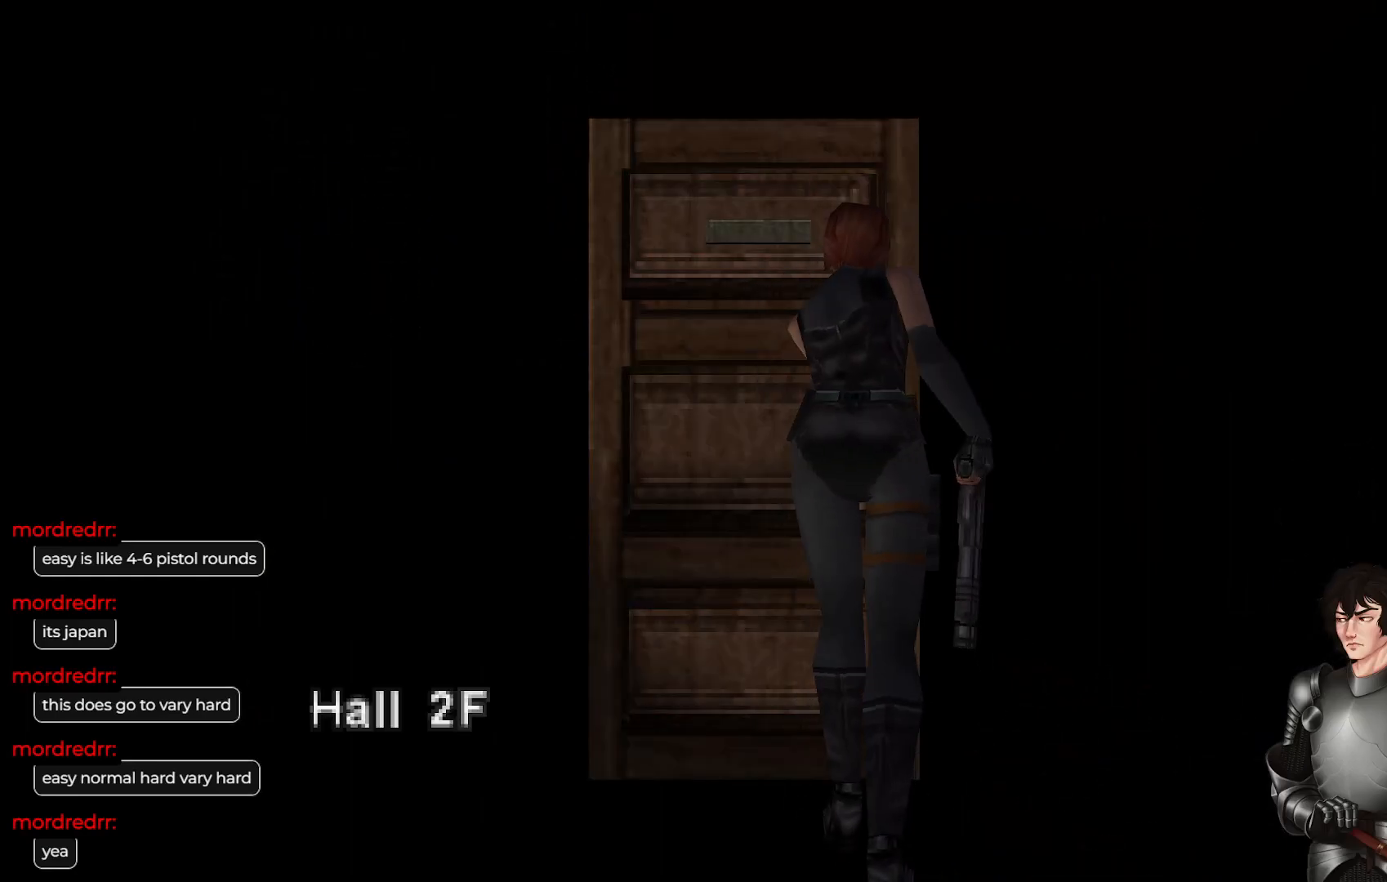
{"buttons": [], "left_stick": "center", "right_stick": "center", "events": []}
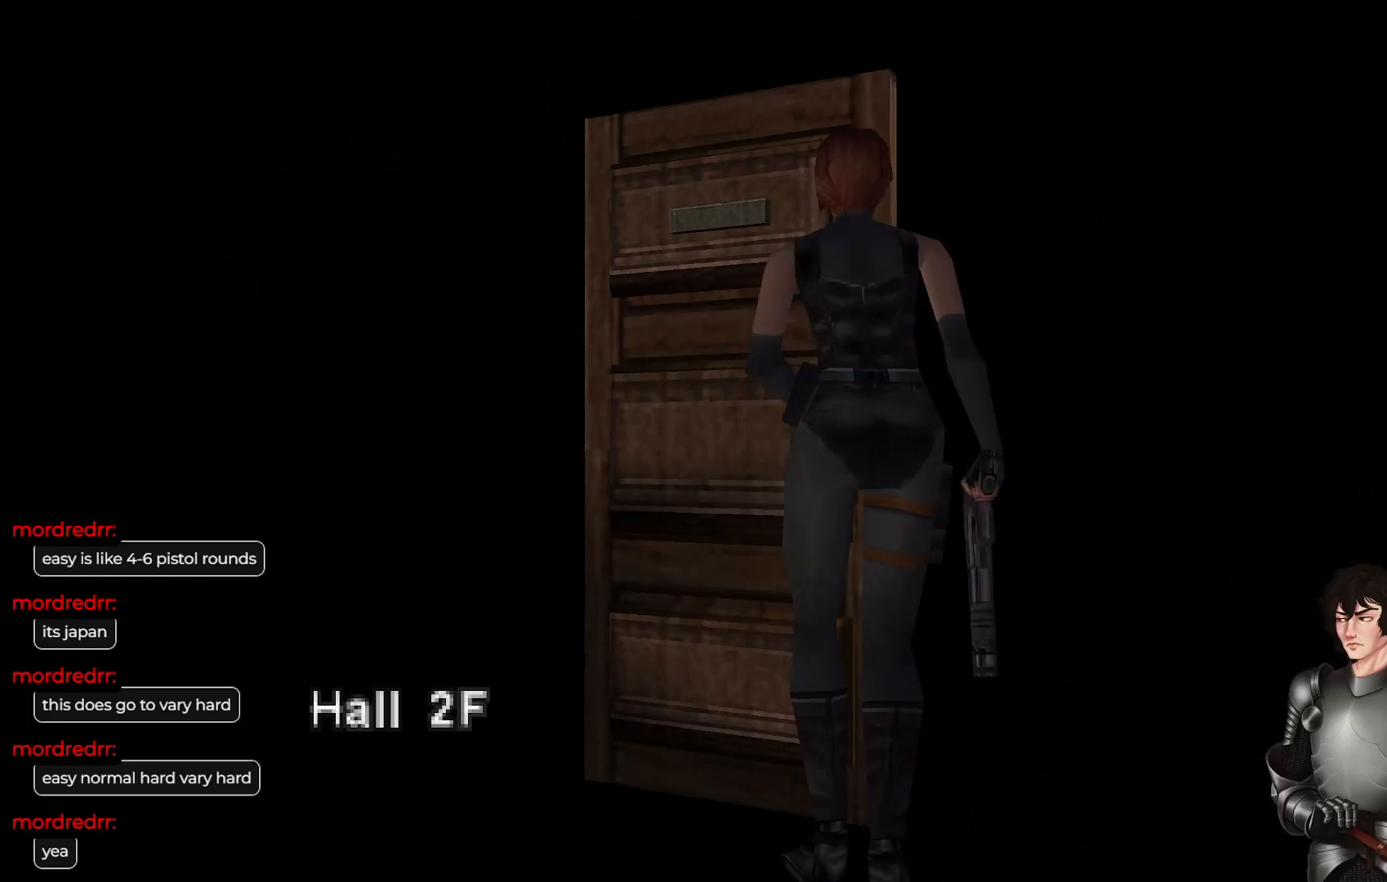
{"buttons": [], "left_stick": "center", "right_stick": "center", "events": []}
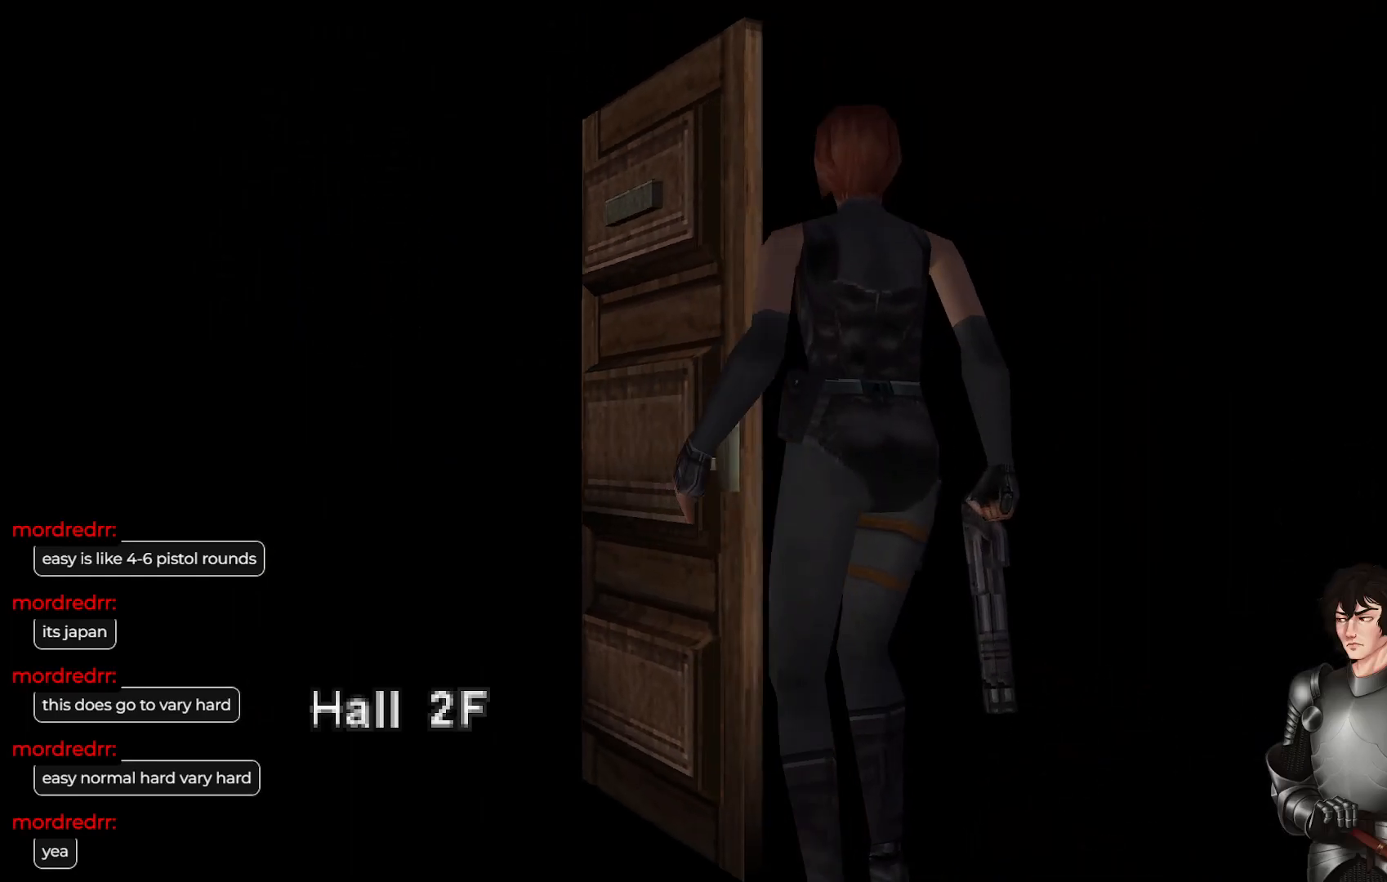
{"buttons": [], "left_stick": "center", "right_stick": "center", "events": []}
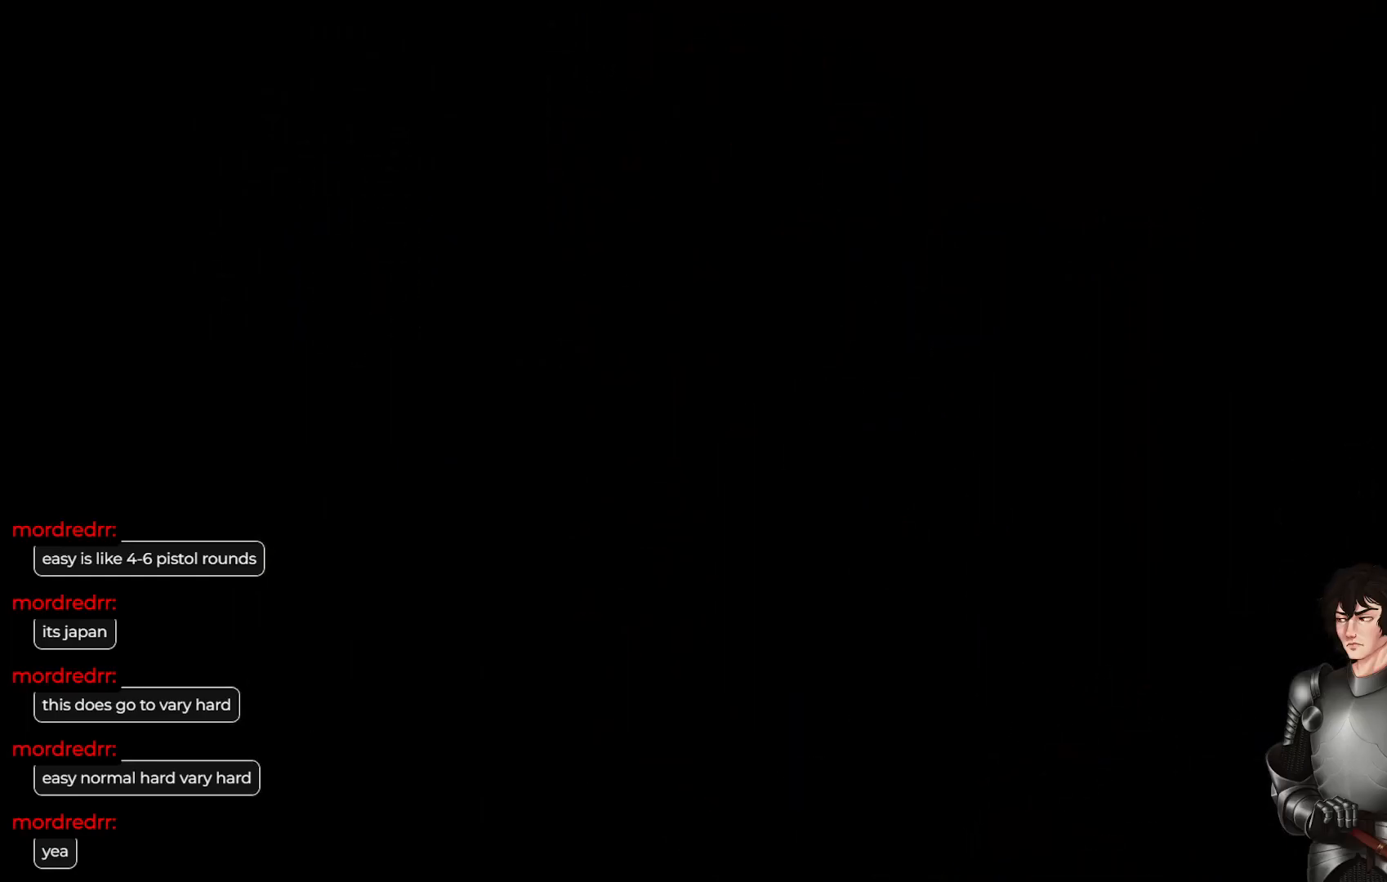
{"buttons": [], "left_stick": "center", "right_stick": "center", "events": []}
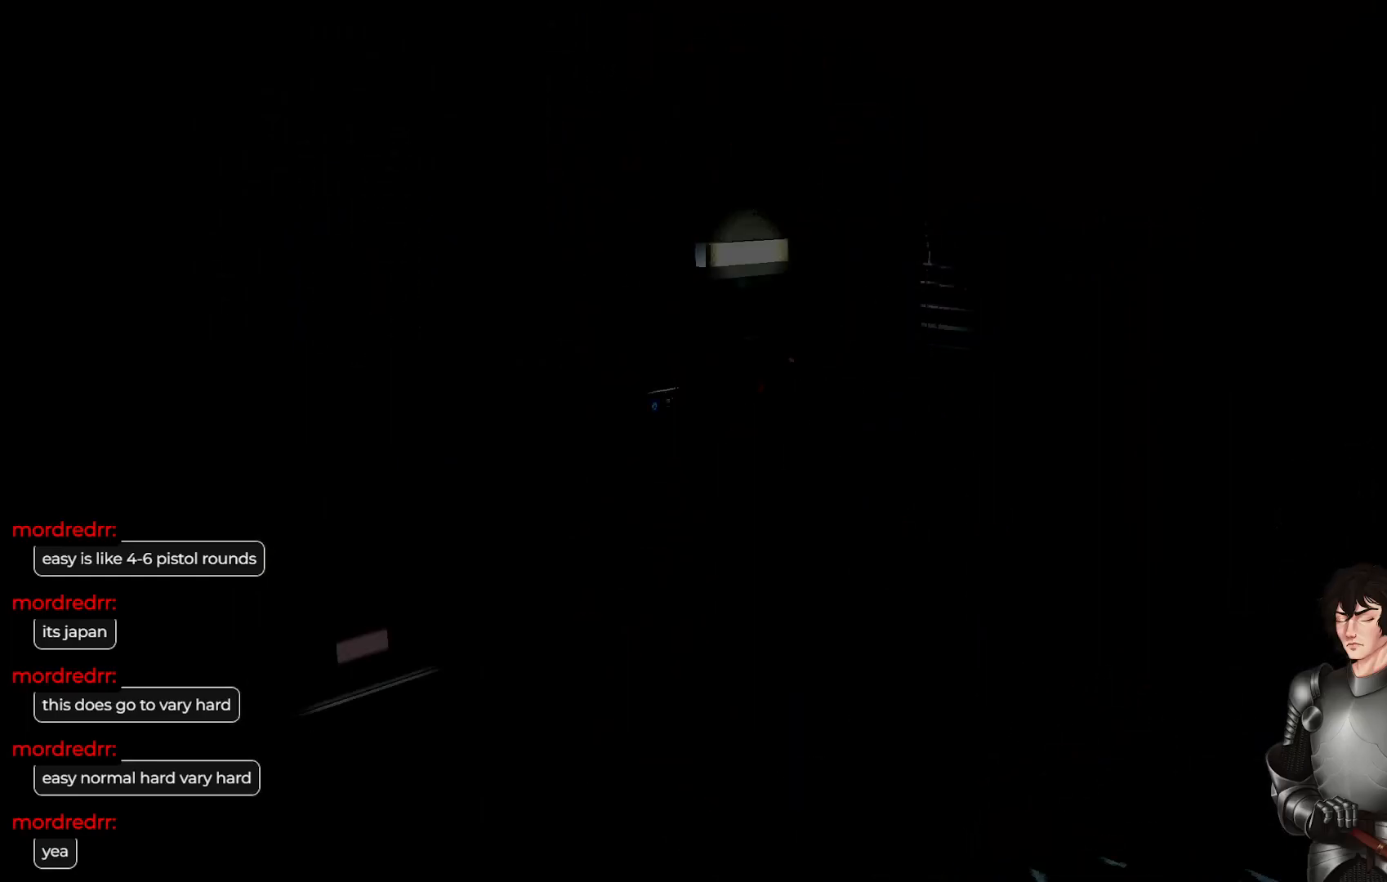
{"buttons": [], "left_stick": "center", "right_stick": "center", "events": []}
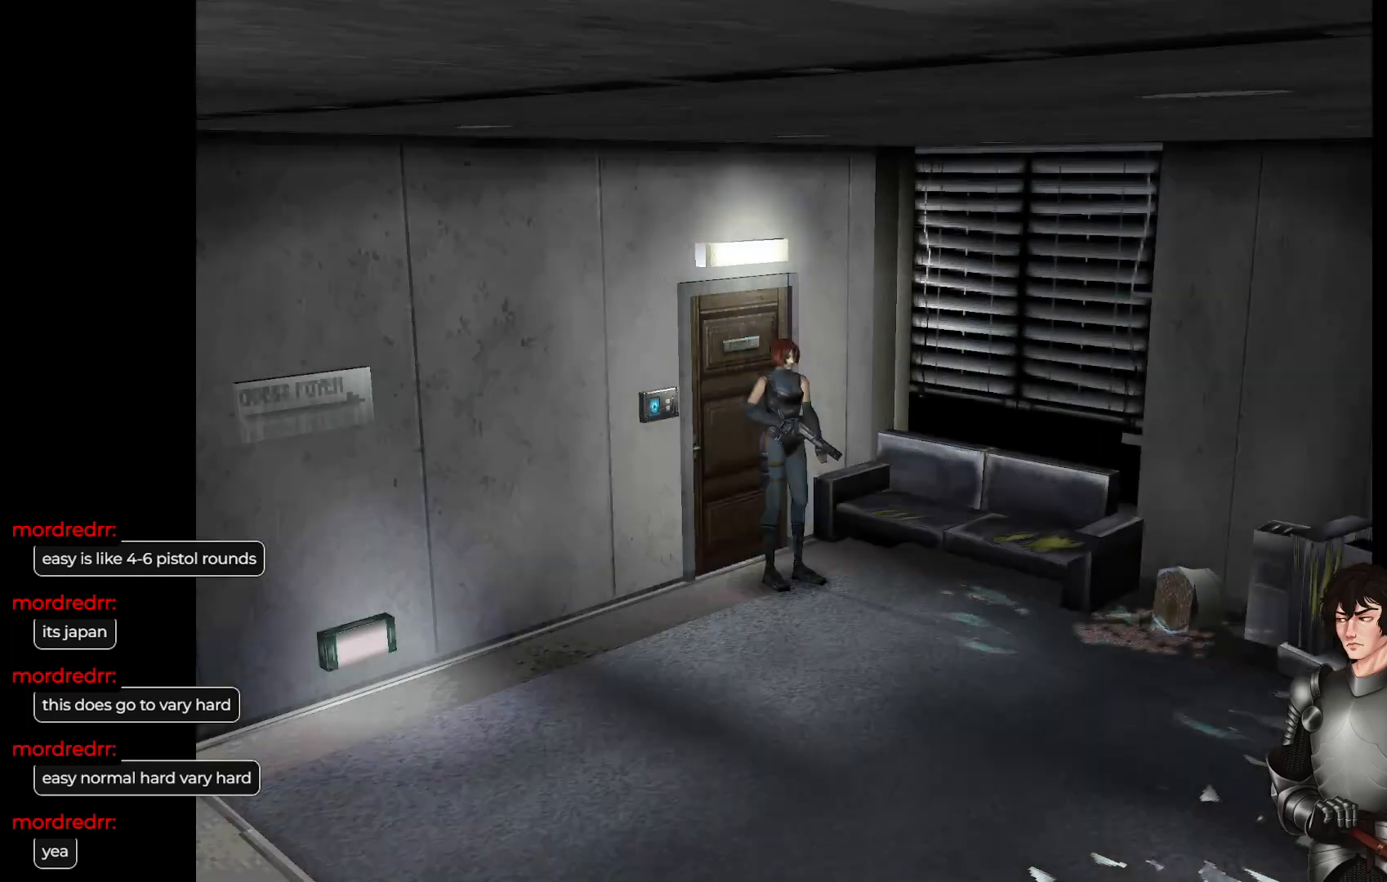
{"buttons": ["L1"], "left_stick": "up-right", "right_stick": "center", "events": [[67, "left_stick", "right"], [217, "left_stick", "up-right"], [250, "L1", "down"]]}
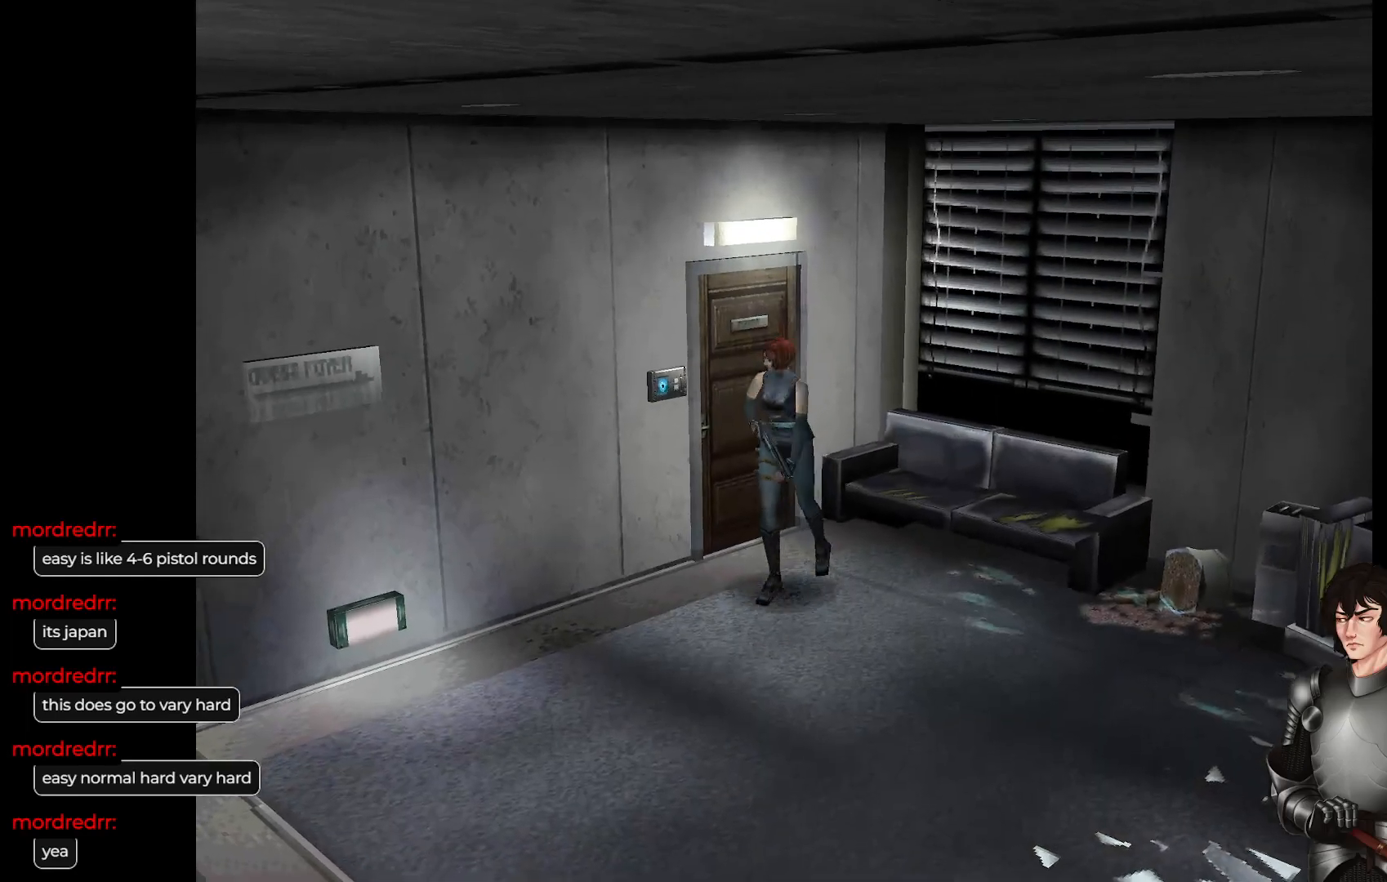
{"buttons": ["L1"], "left_stick": "up-right", "right_stick": "center", "events": []}
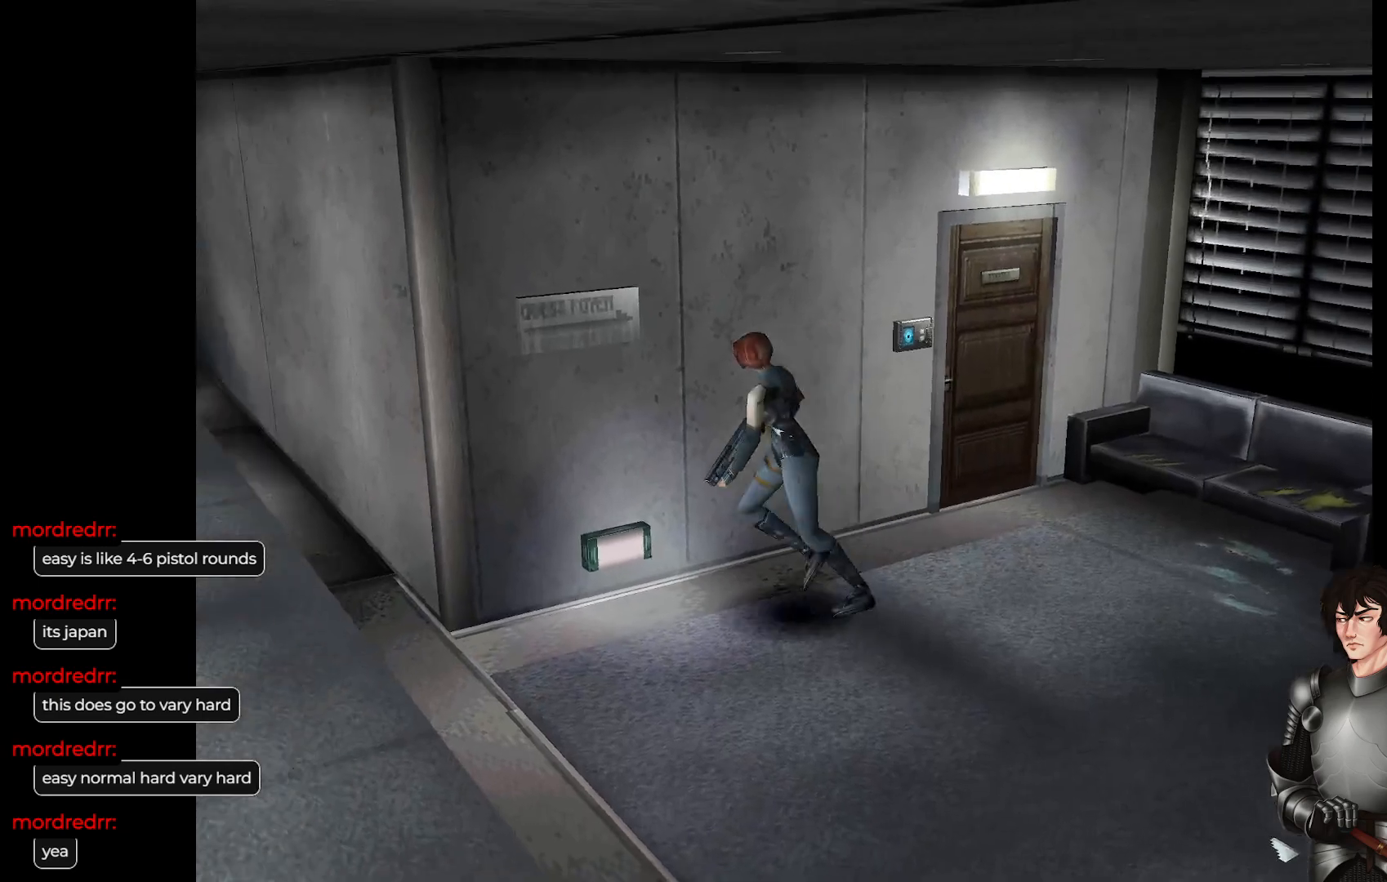
{"buttons": ["L1"], "left_stick": "up", "right_stick": "center", "events": [[33, "left_stick", "up"]]}
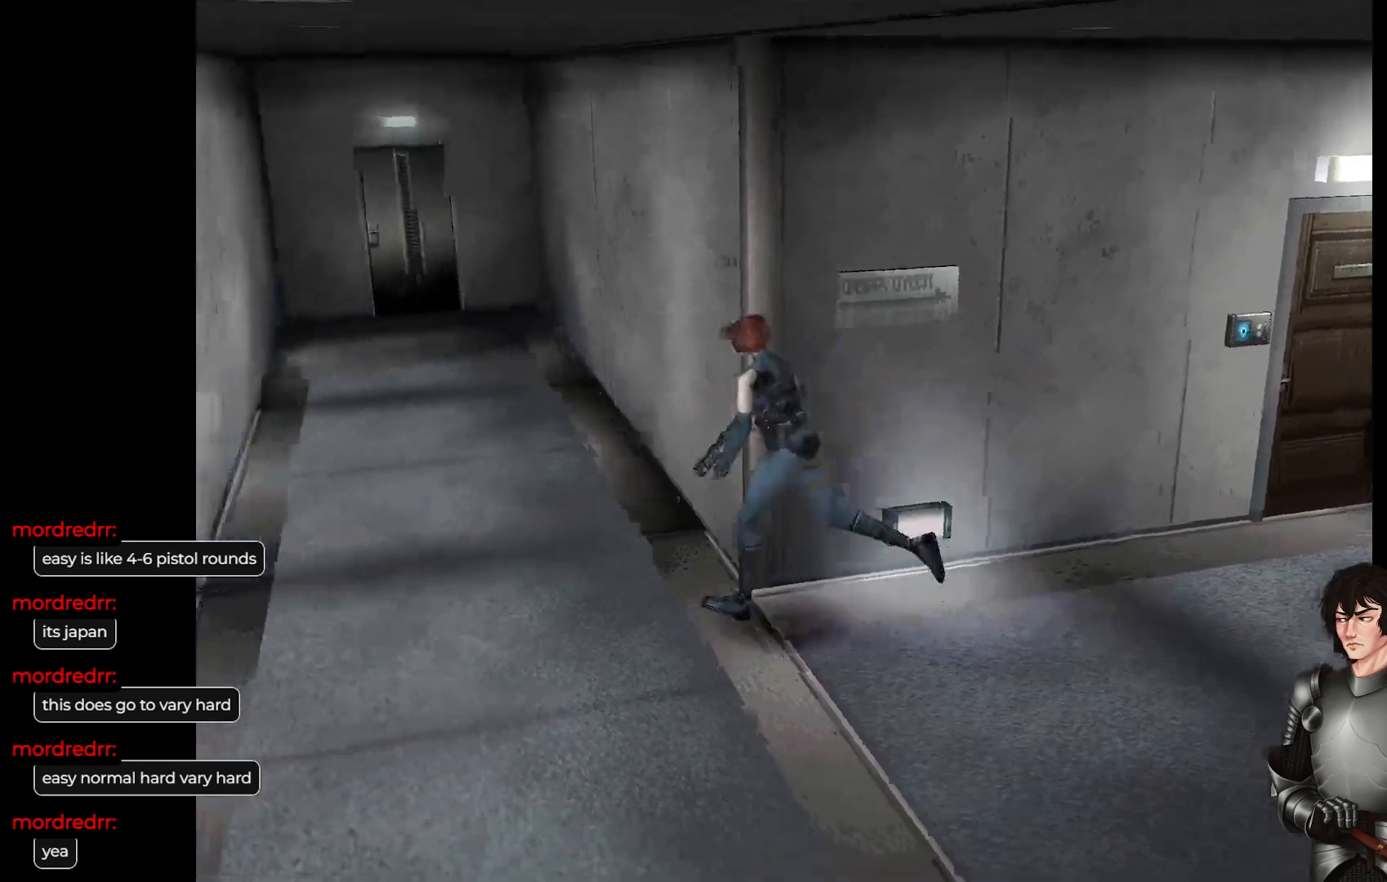
{"buttons": [], "left_stick": "up-right", "right_stick": "center", "events": [[217, "left_stick", "up-right"], [267, "L1", "up"]]}
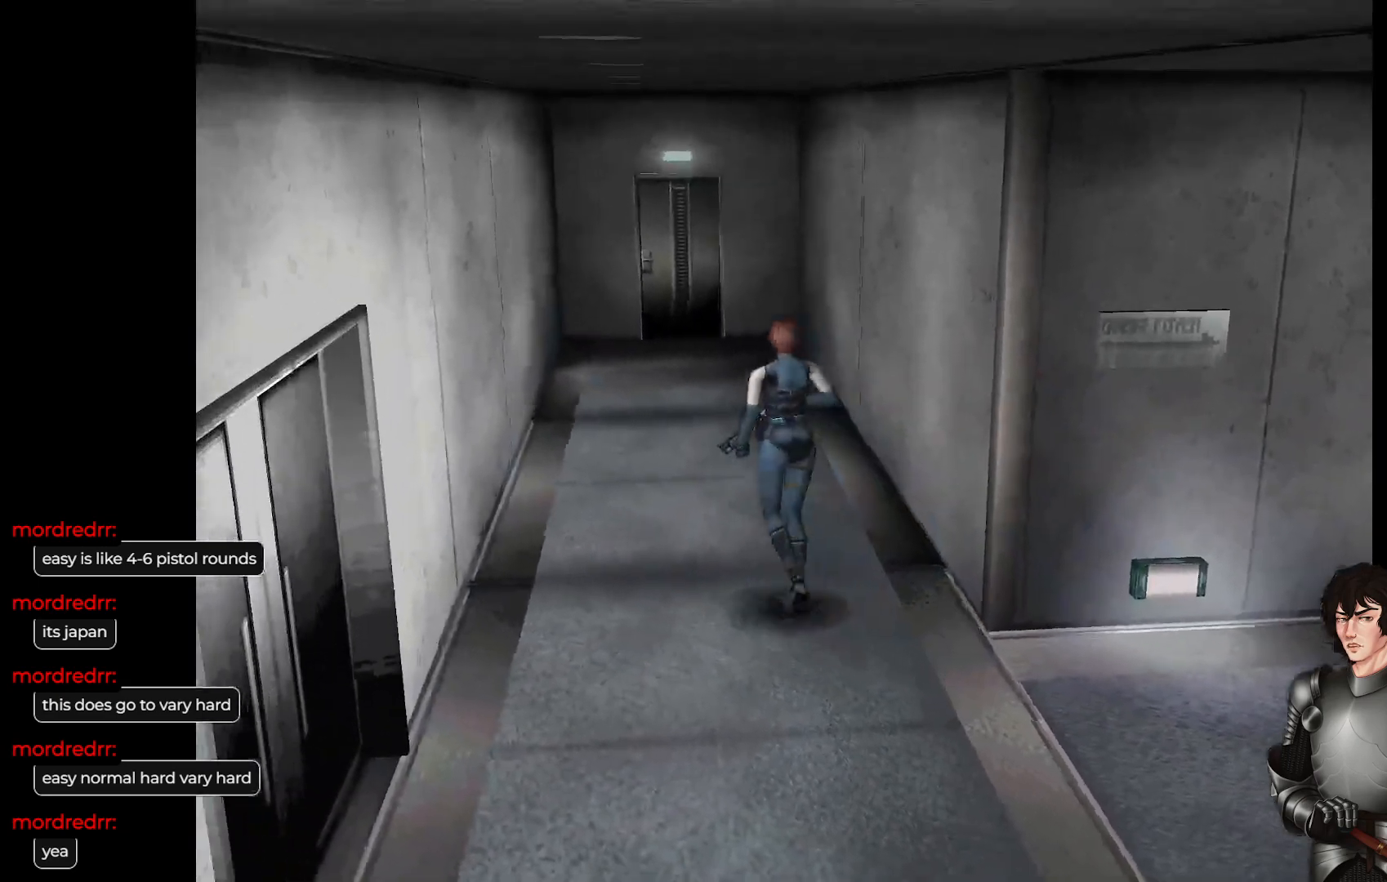
{"buttons": [], "left_stick": "left", "right_stick": "center", "events": [[50, "left_stick", "up"], [183, "left_stick", "center"], [433, "left_stick", "left"]]}
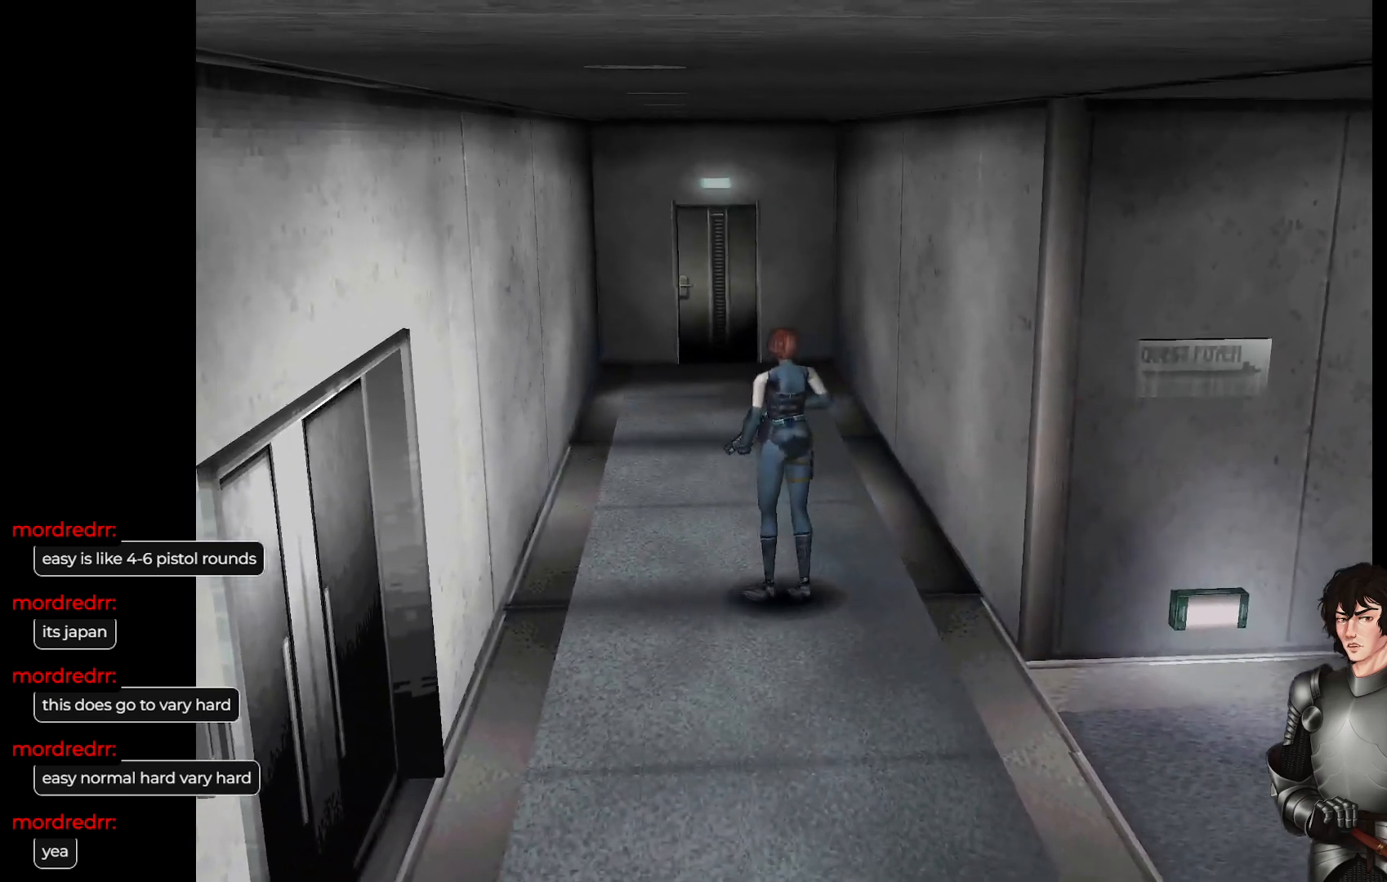
{"buttons": [], "left_stick": "left", "right_stick": "center", "events": []}
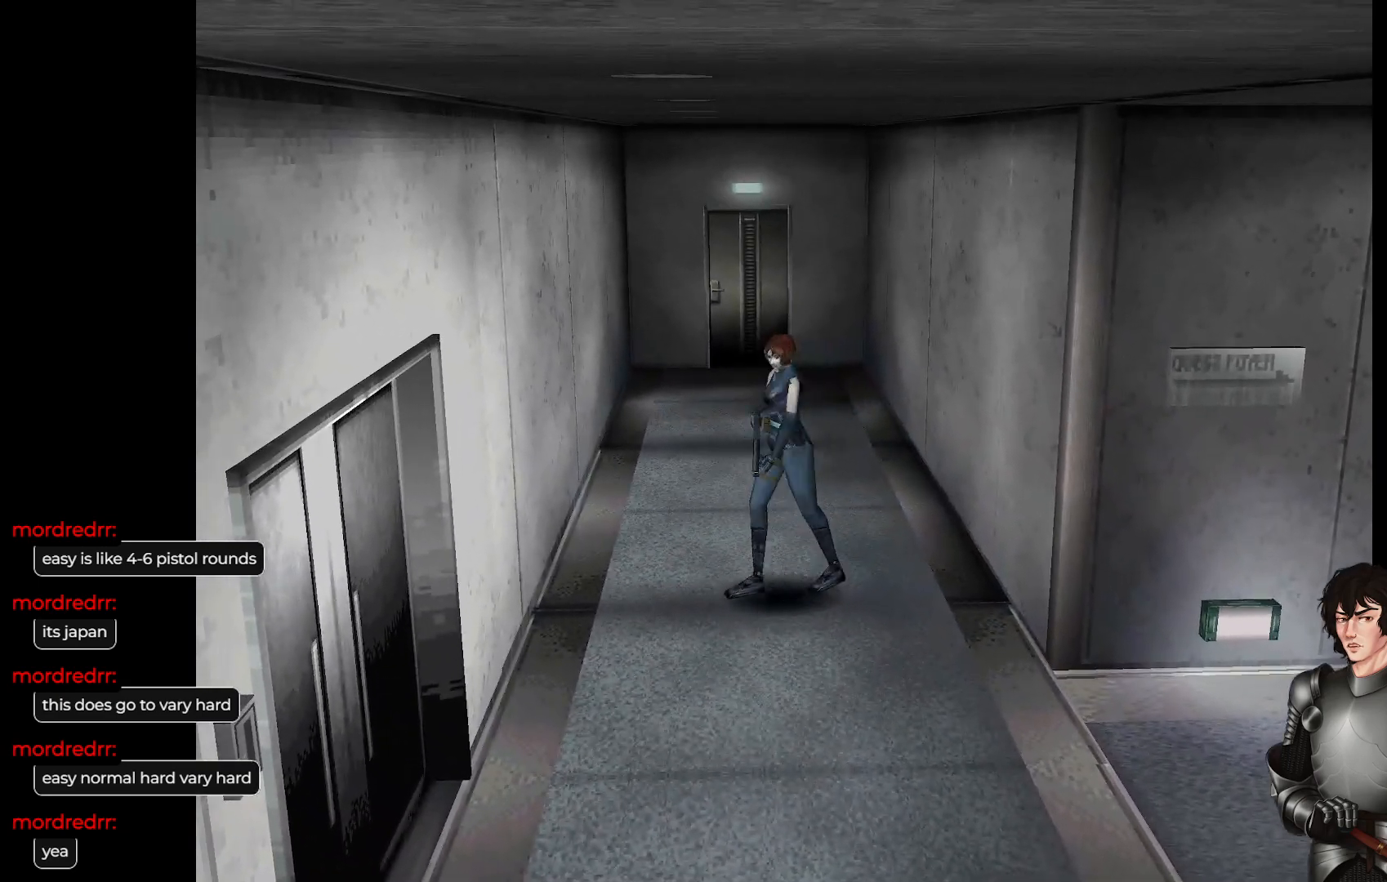
{"buttons": ["L1"], "left_stick": "up", "right_stick": "center", "events": [[50, "L1", "down"], [83, "left_stick", "up-left"], [450, "left_stick", "up"]]}
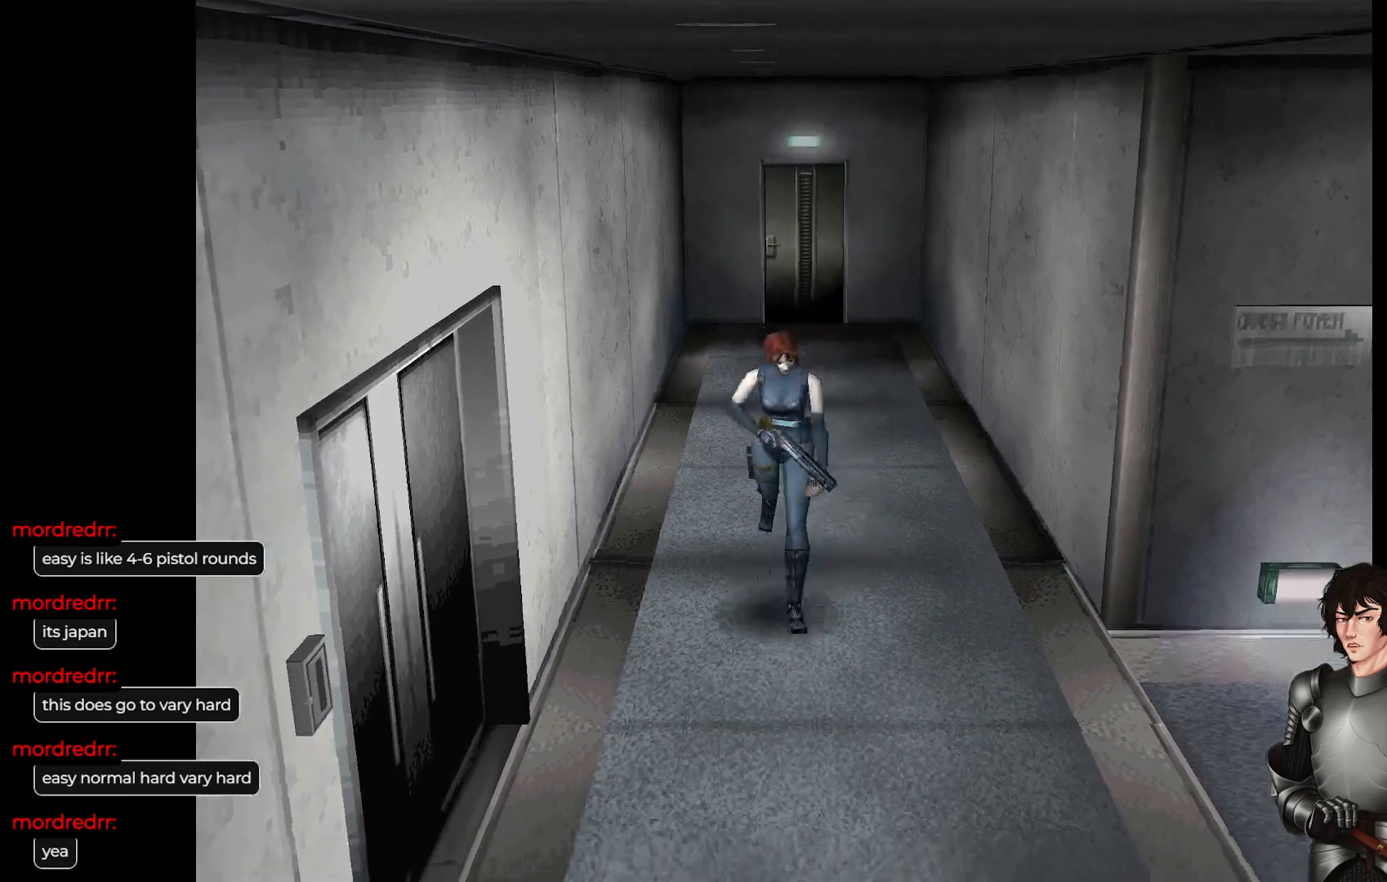
{"buttons": [], "left_stick": "up-right", "right_stick": "center", "events": [[250, "left_stick", "up-right"], [367, "L1", "up"]]}
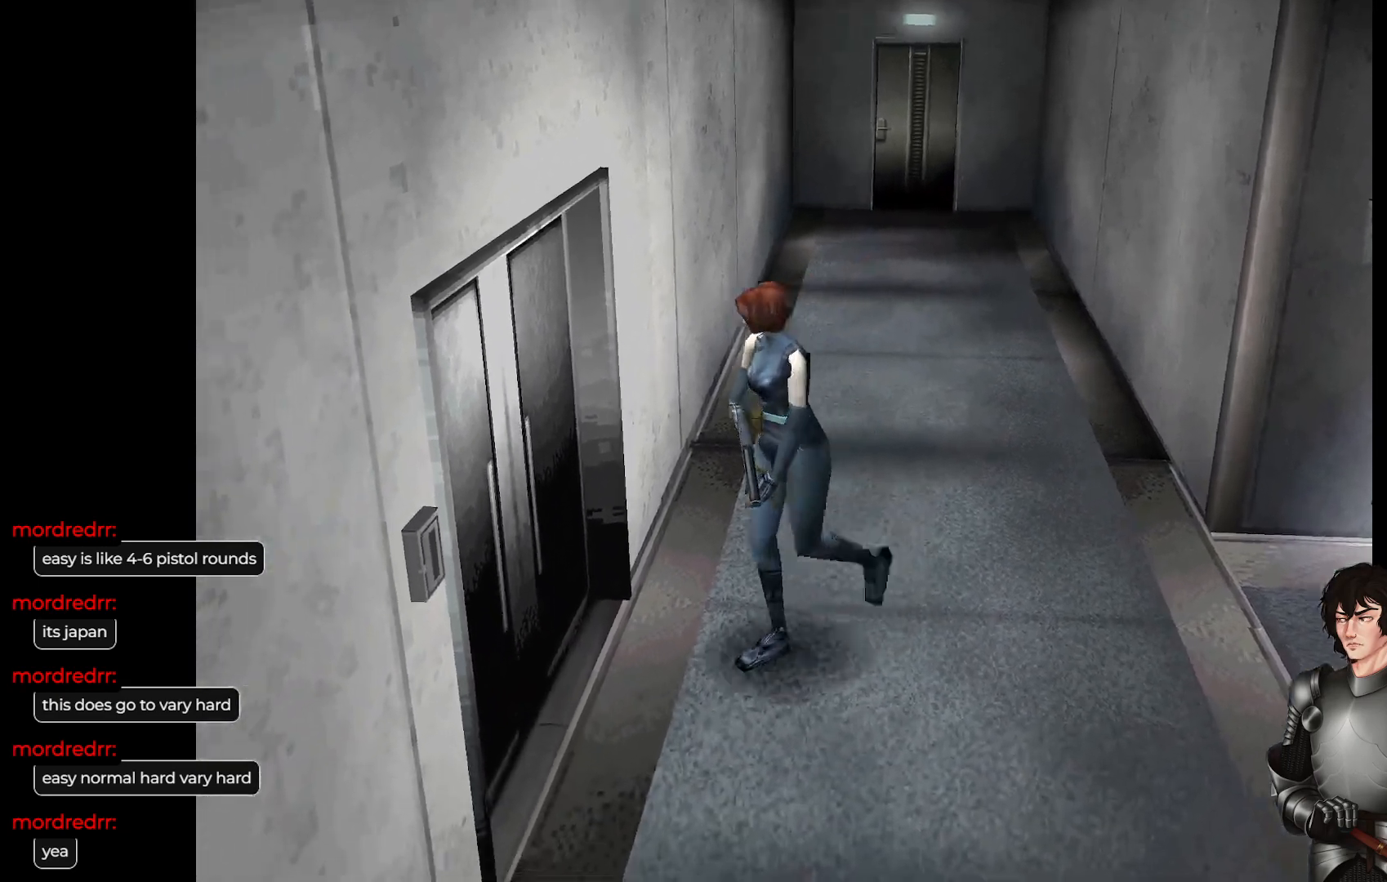
{"buttons": [], "left_stick": "center", "right_stick": "center"}
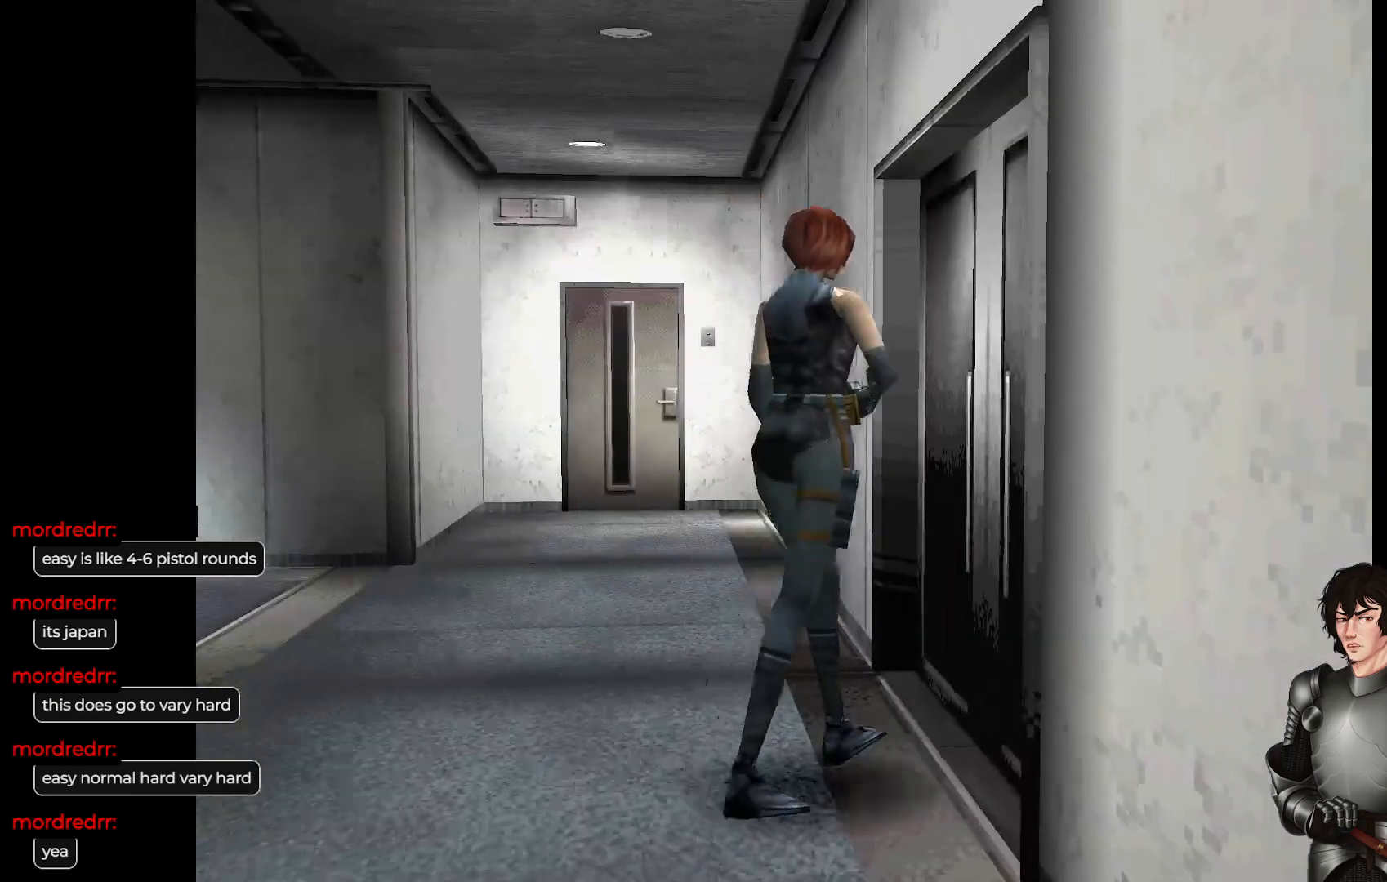
{"buttons": [], "left_stick": "center", "right_stick": "center", "events": [[250, "R2", "down"], [400, "R2", "up"]]}